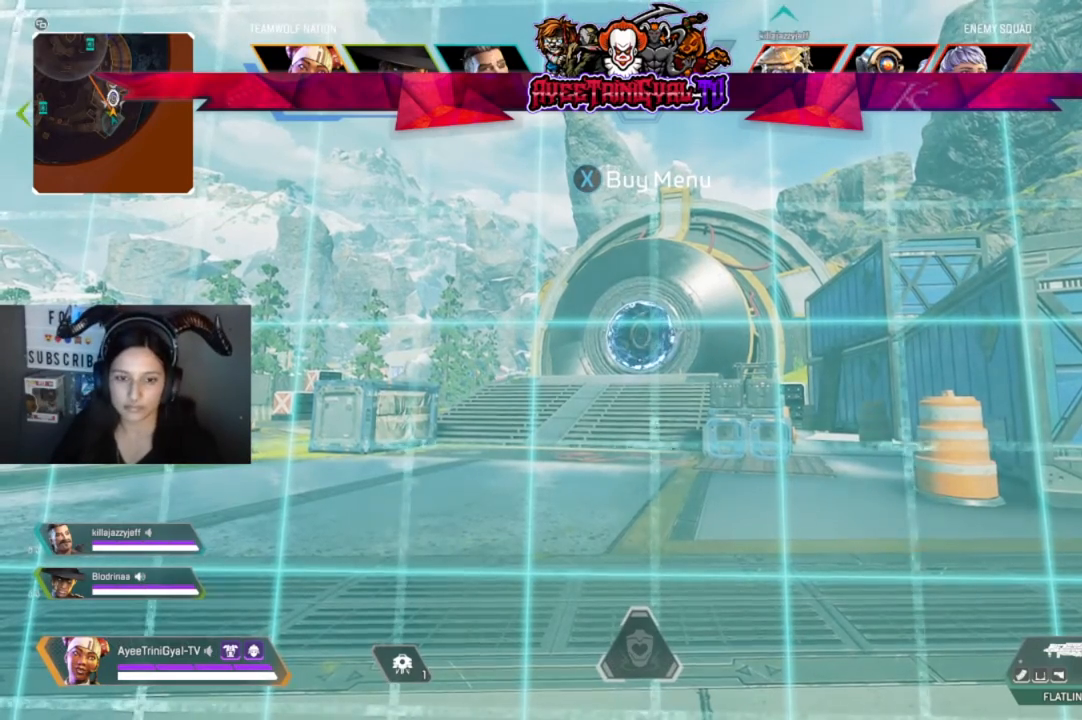
Gameplay with a controller (Xbox layout); each line is a JSON object with the inputs held at the frame after it. "events" lists button and stick changes between this image and that frame as [ms after this image, input, new state], when the widget could be followed in between.
{"buttons": [], "left_stick": "up", "right_stick": "center", "events": [[433, "left_stick", "up"]]}
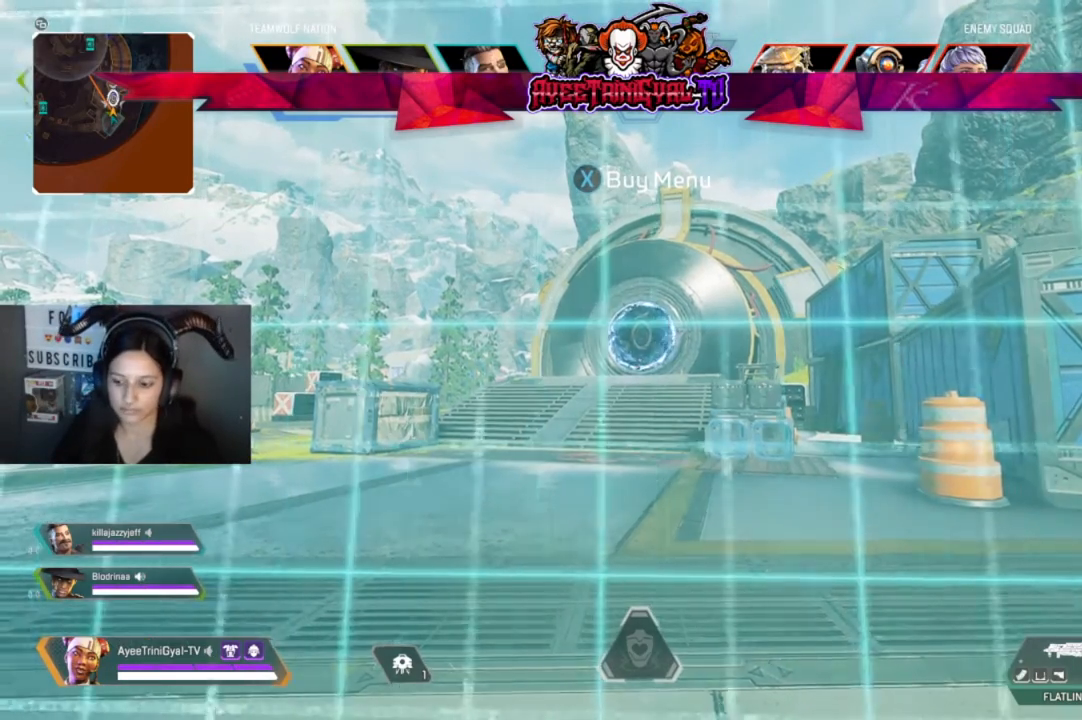
{"buttons": [], "left_stick": "up", "right_stick": "center", "events": []}
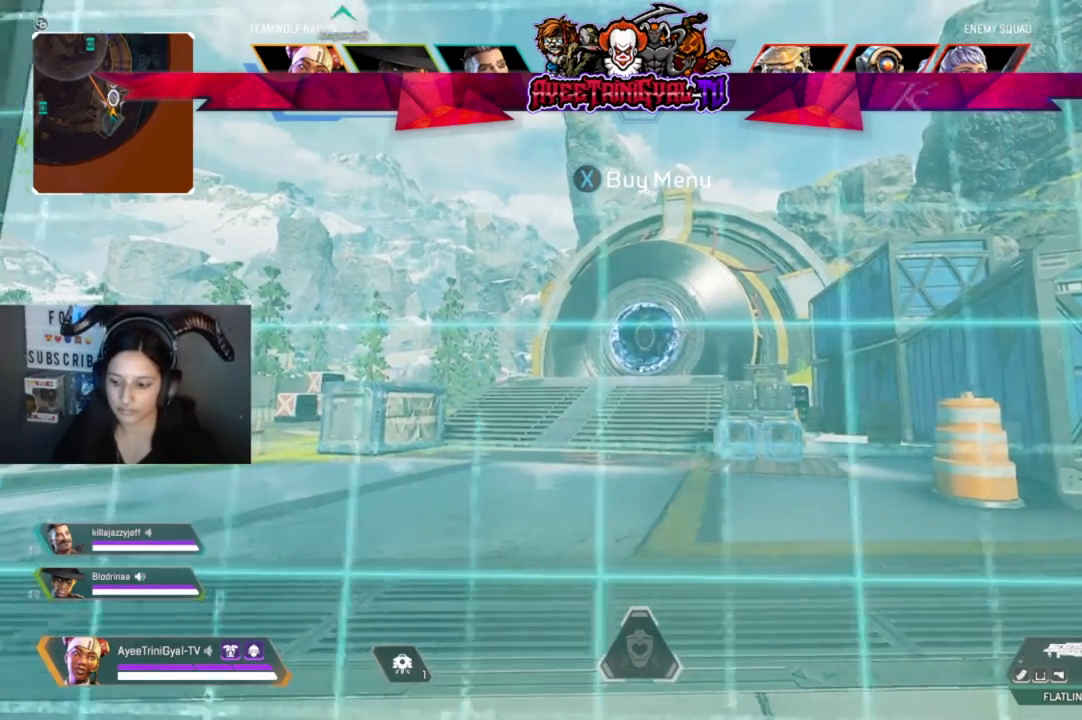
{"buttons": [], "left_stick": "up", "right_stick": "center", "events": [[67, "L3", "down"], [200, "L3", "up"]]}
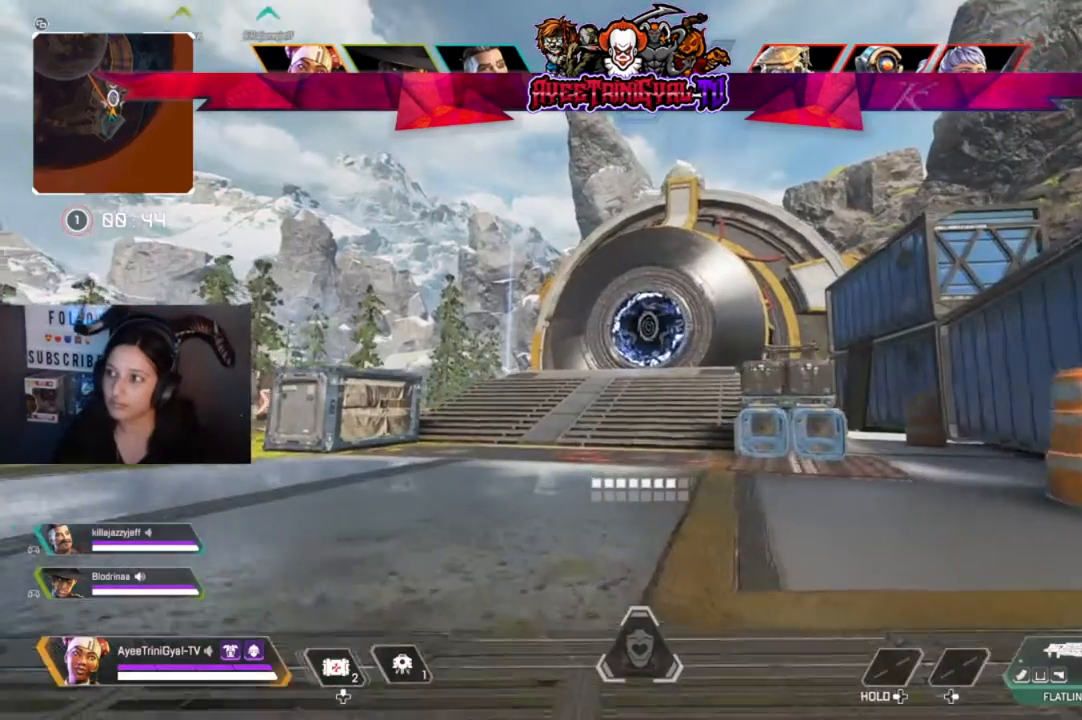
{"buttons": [], "left_stick": "up", "right_stick": "center", "events": []}
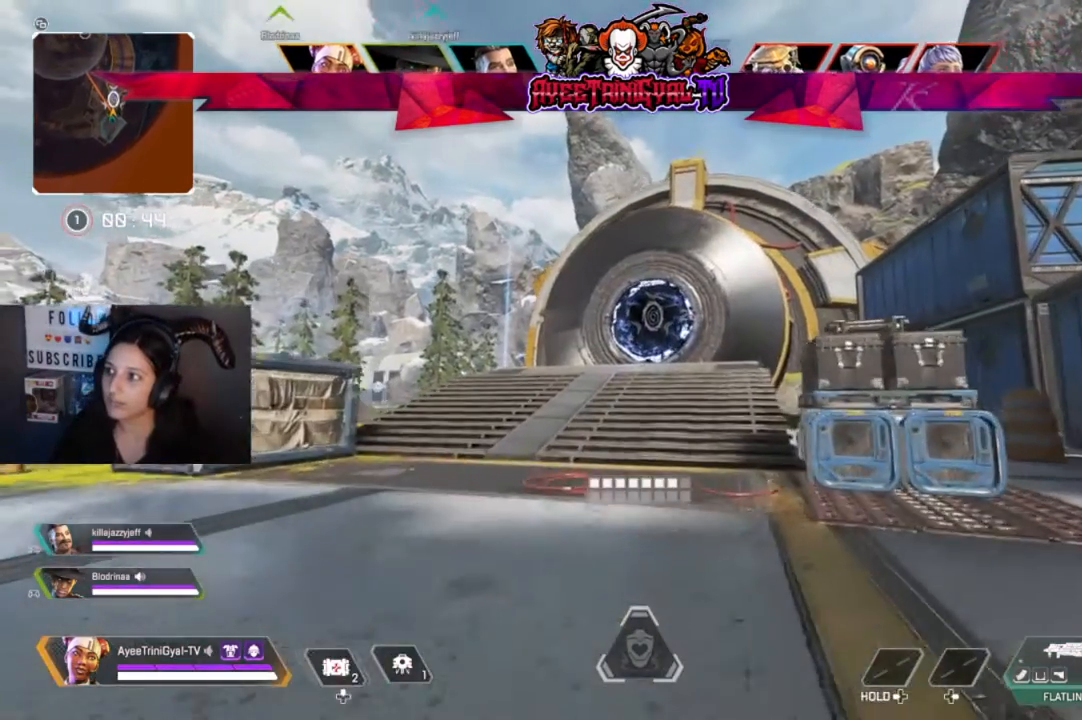
{"buttons": [], "left_stick": "up", "right_stick": "center", "events": []}
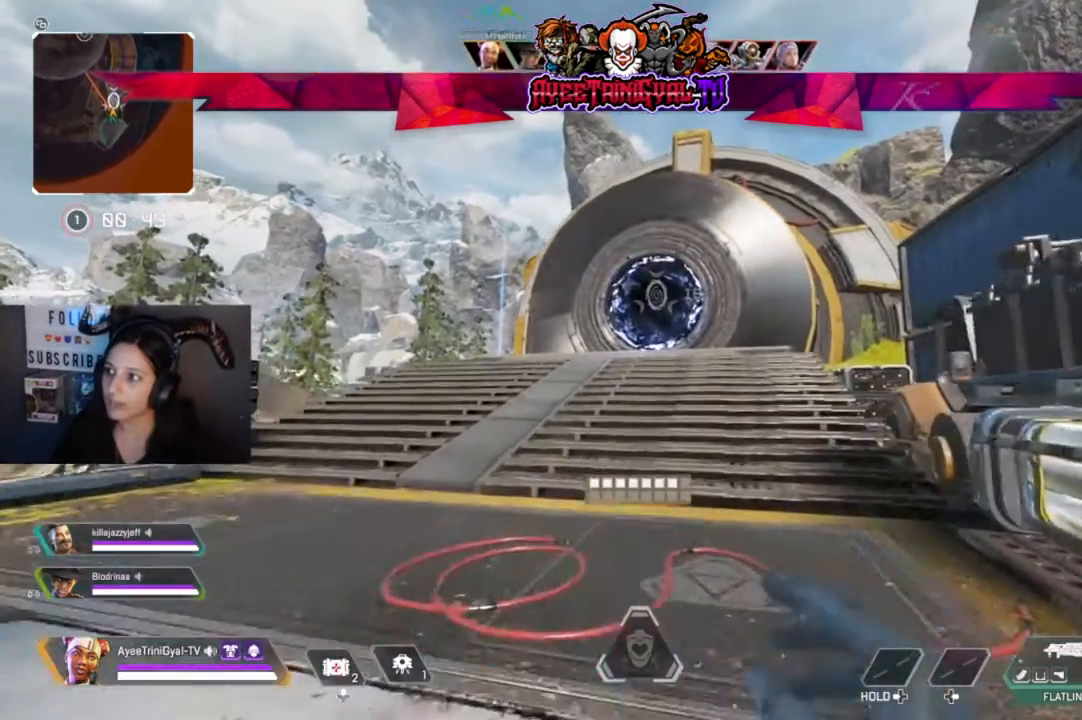
{"buttons": [], "left_stick": "up", "right_stick": "center", "events": []}
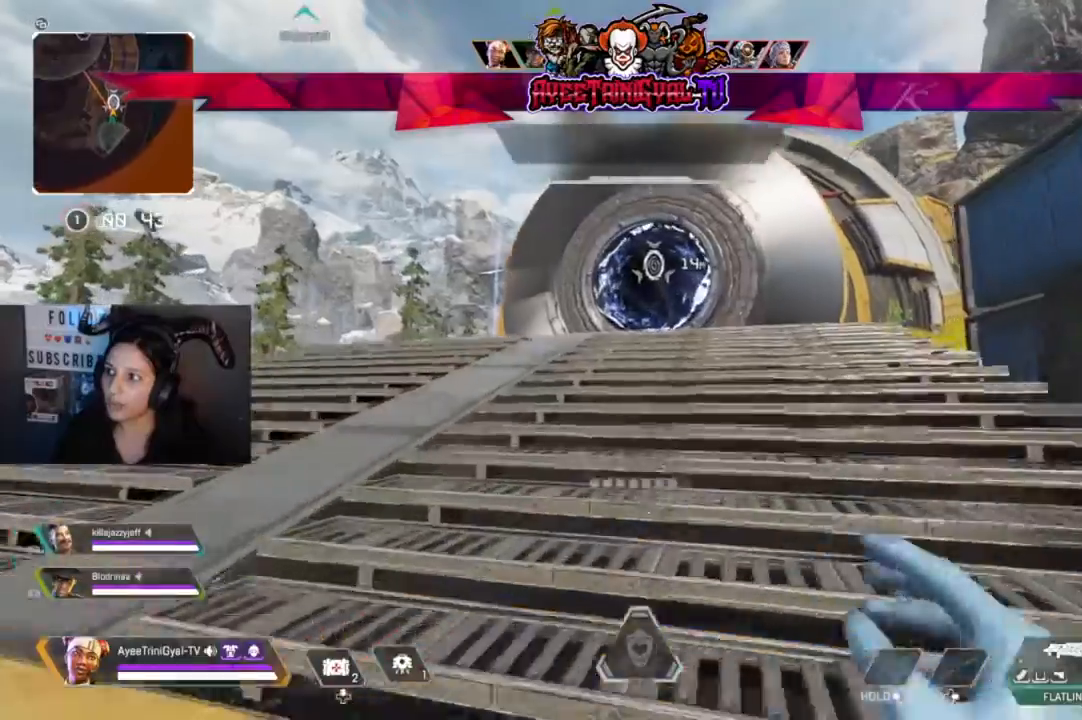
{"buttons": [], "left_stick": "up", "right_stick": "center"}
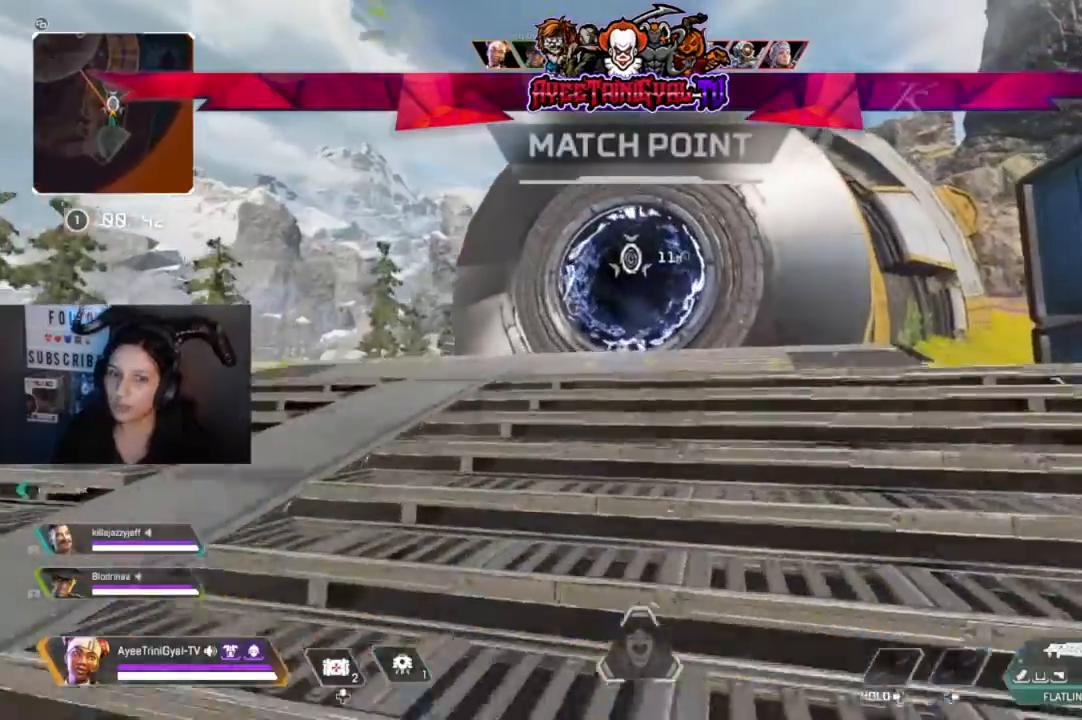
{"buttons": [], "left_stick": "up", "right_stick": "center", "events": []}
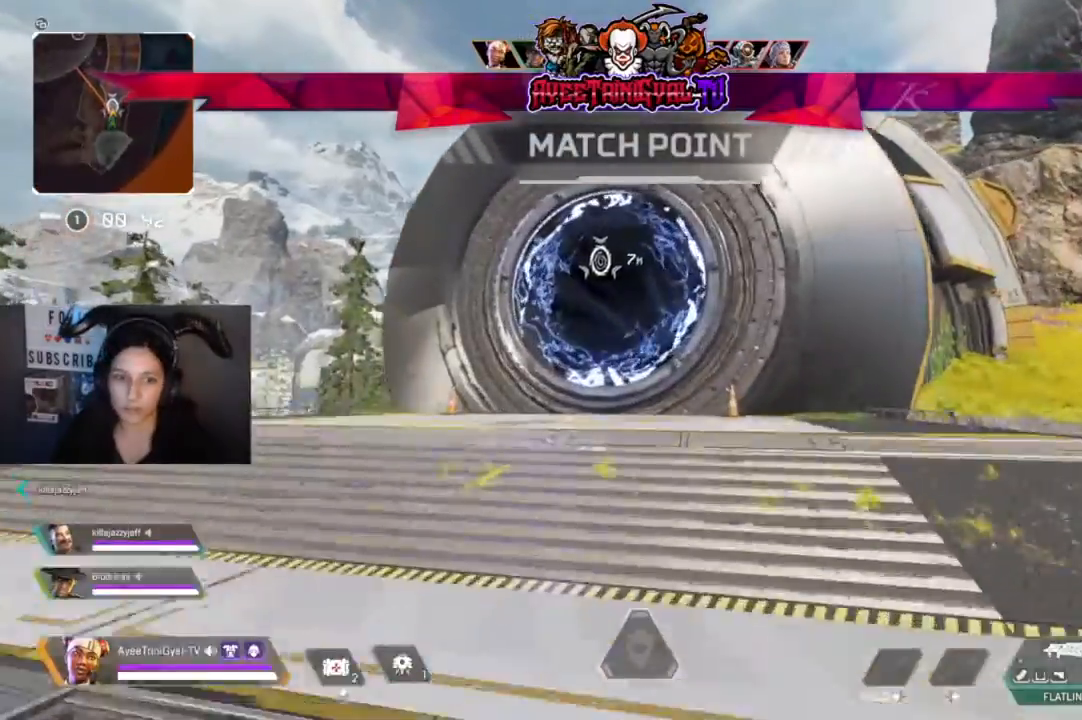
{"buttons": [], "left_stick": "up", "right_stick": "center", "events": []}
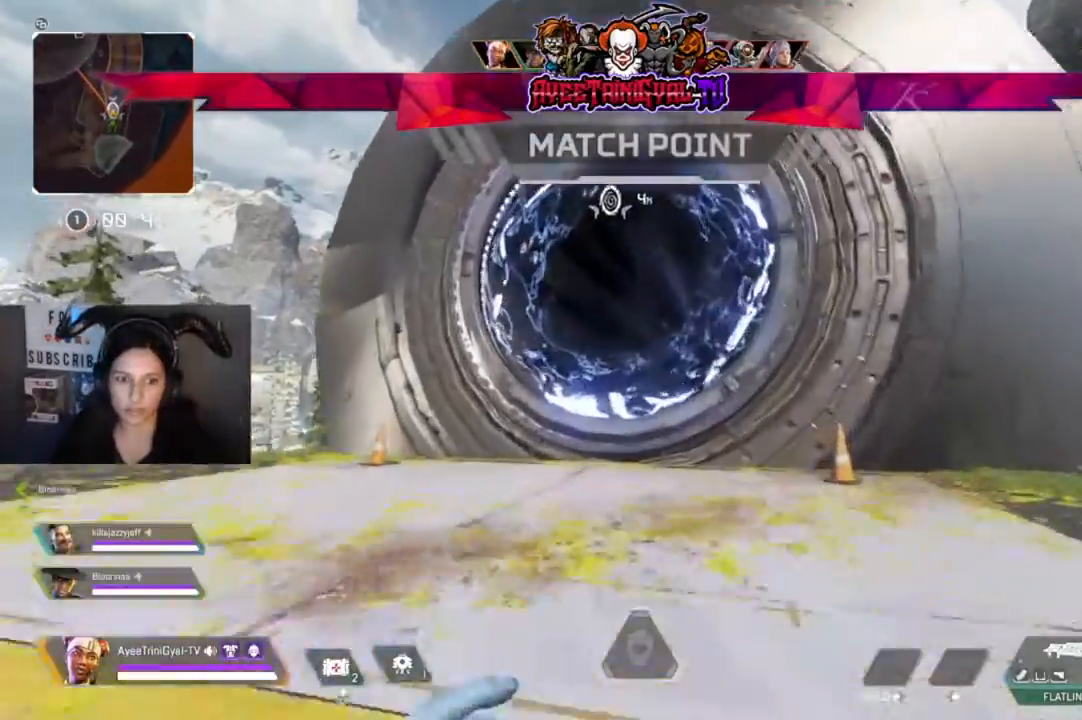
{"buttons": [], "left_stick": "up", "right_stick": "center", "events": [[33, "R3", "down"], [167, "R3", "up"], [333, "A", "down"], [500, "A", "up"]]}
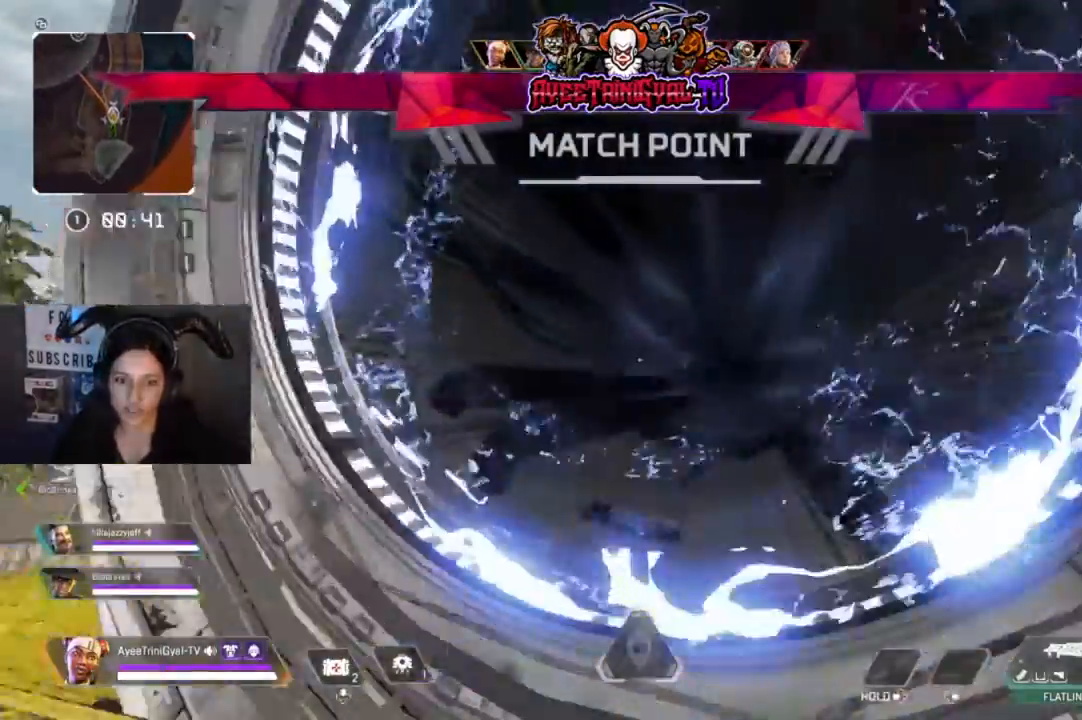
{"buttons": [], "left_stick": "up", "right_stick": "center"}
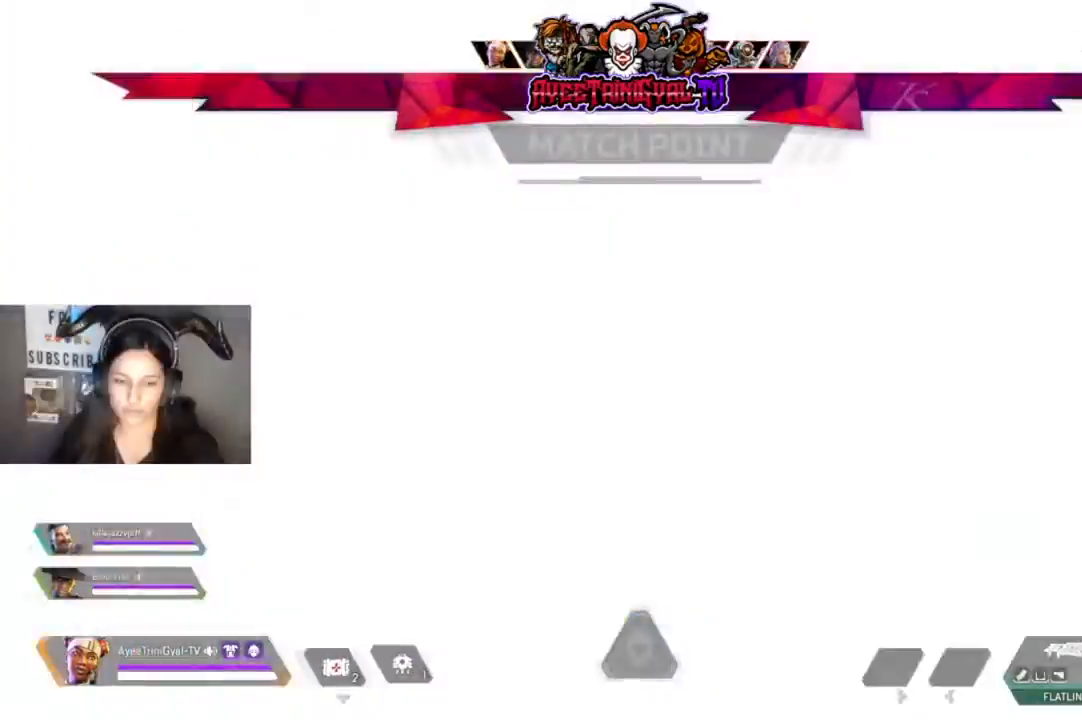
{"buttons": [], "left_stick": "center", "right_stick": "center", "events": [[200, "left_stick", "center"]]}
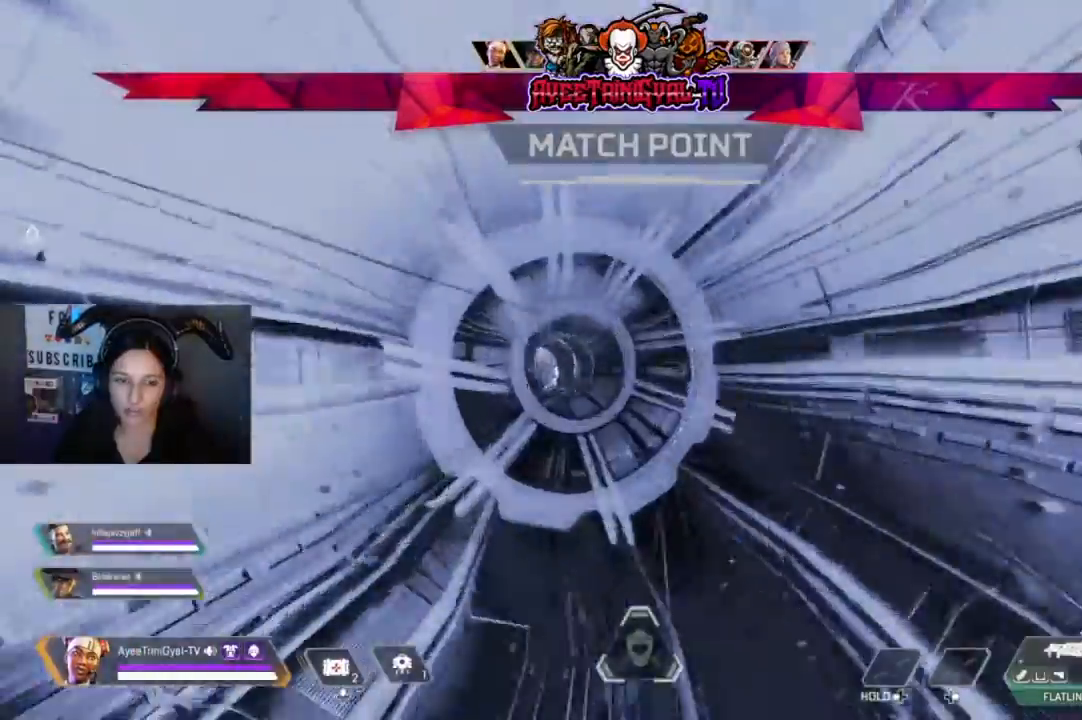
{"buttons": [], "left_stick": "center", "right_stick": "center", "events": []}
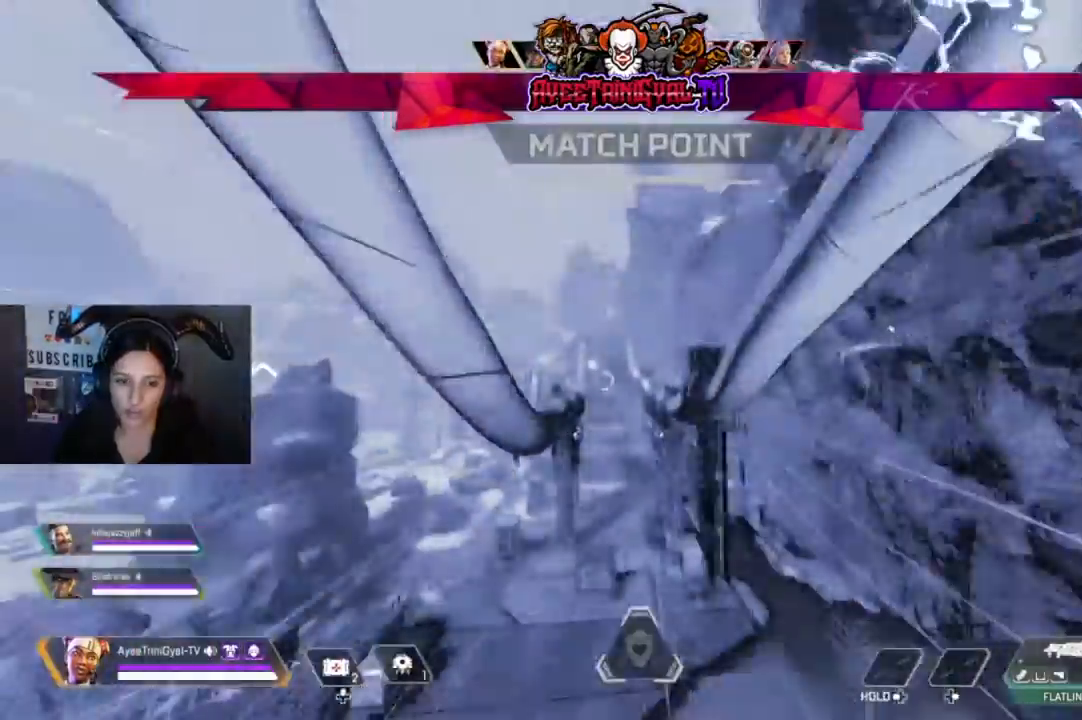
{"buttons": [], "left_stick": "center", "right_stick": "center", "events": []}
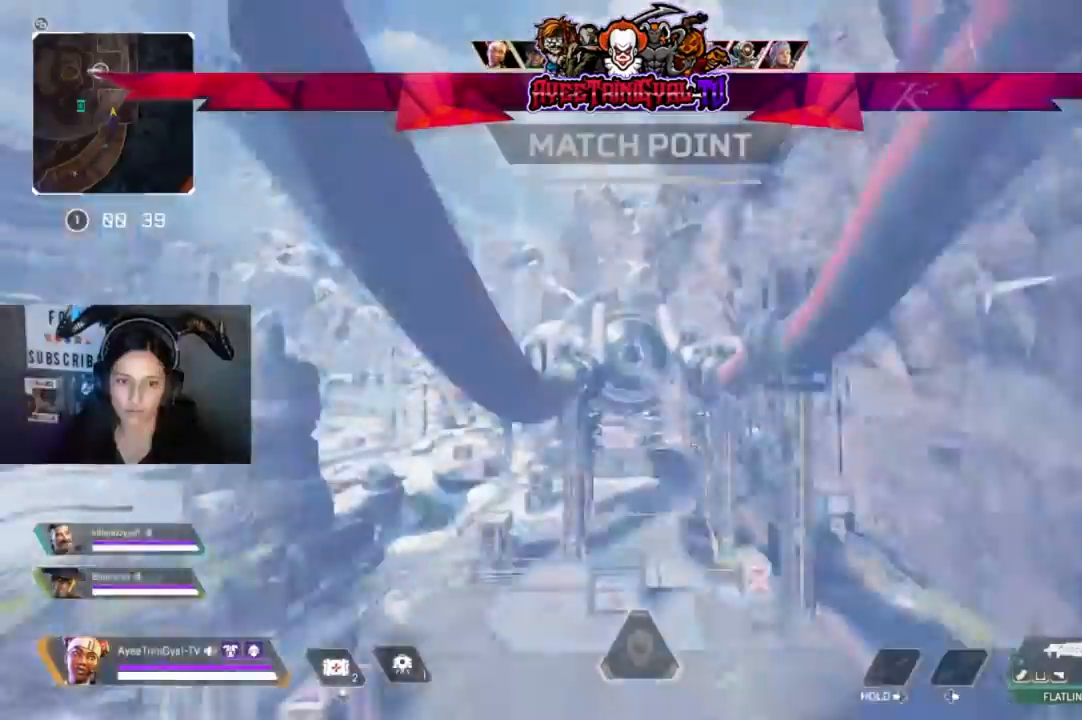
{"buttons": [], "left_stick": "up-right", "right_stick": "center", "events": [[133, "left_stick", "up-right"]]}
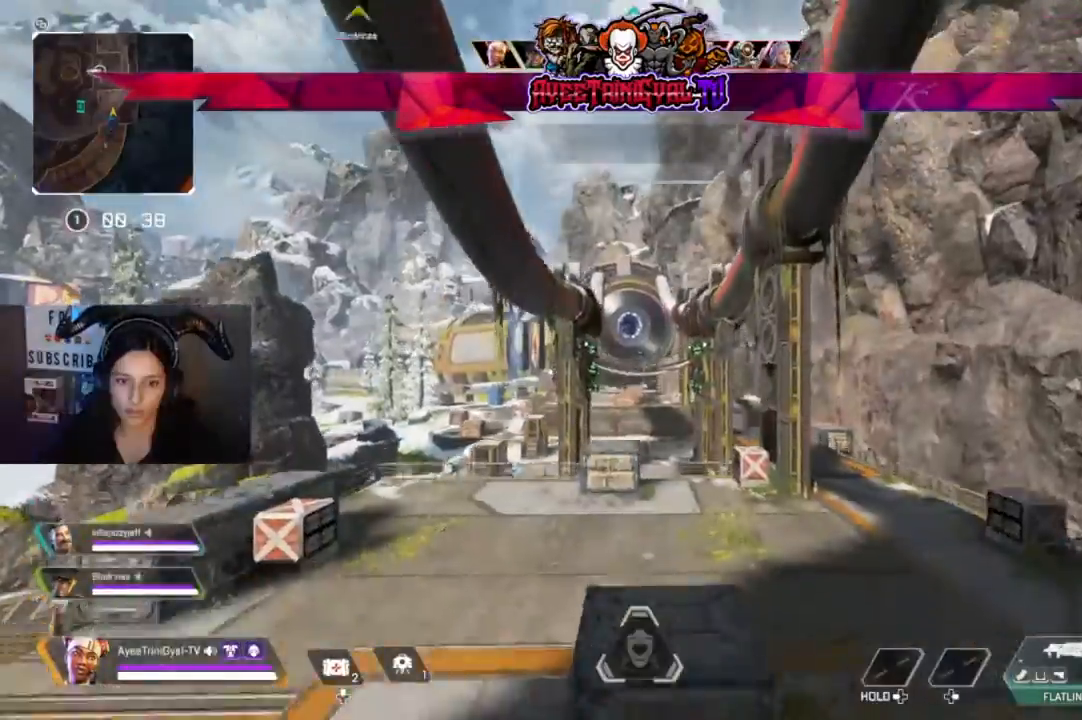
{"buttons": [], "left_stick": "up", "right_stick": "center", "events": [[500, "left_stick", "up"]]}
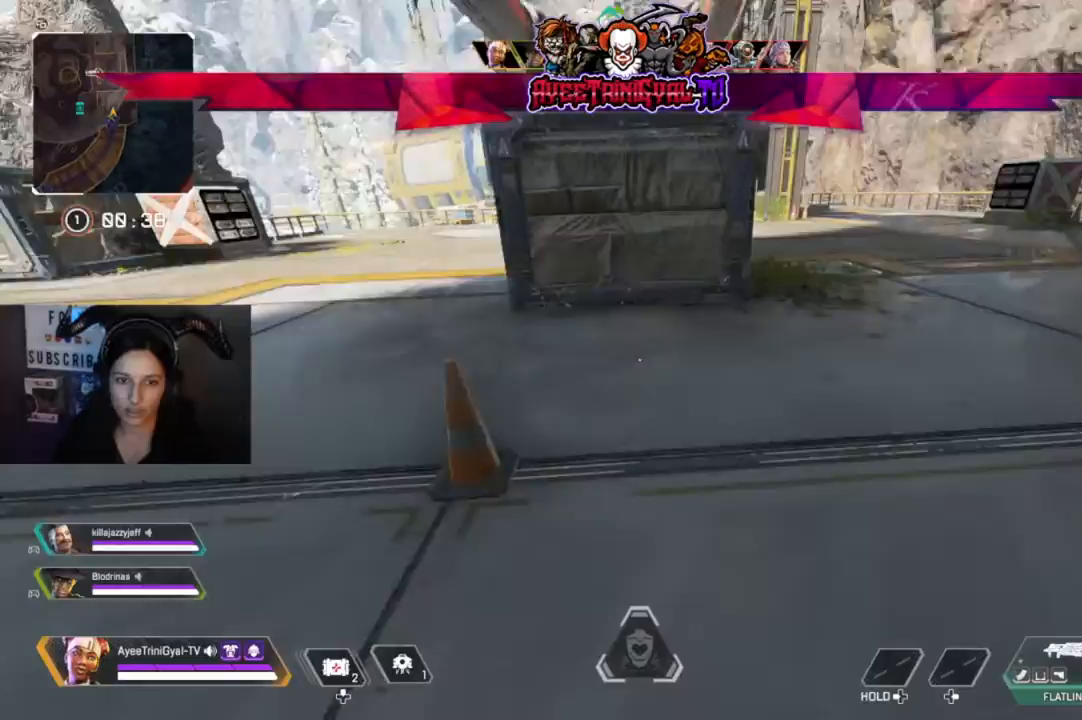
{"buttons": [], "left_stick": "up", "right_stick": "center", "events": [[167, "L3", "down"], [333, "L3", "up"]]}
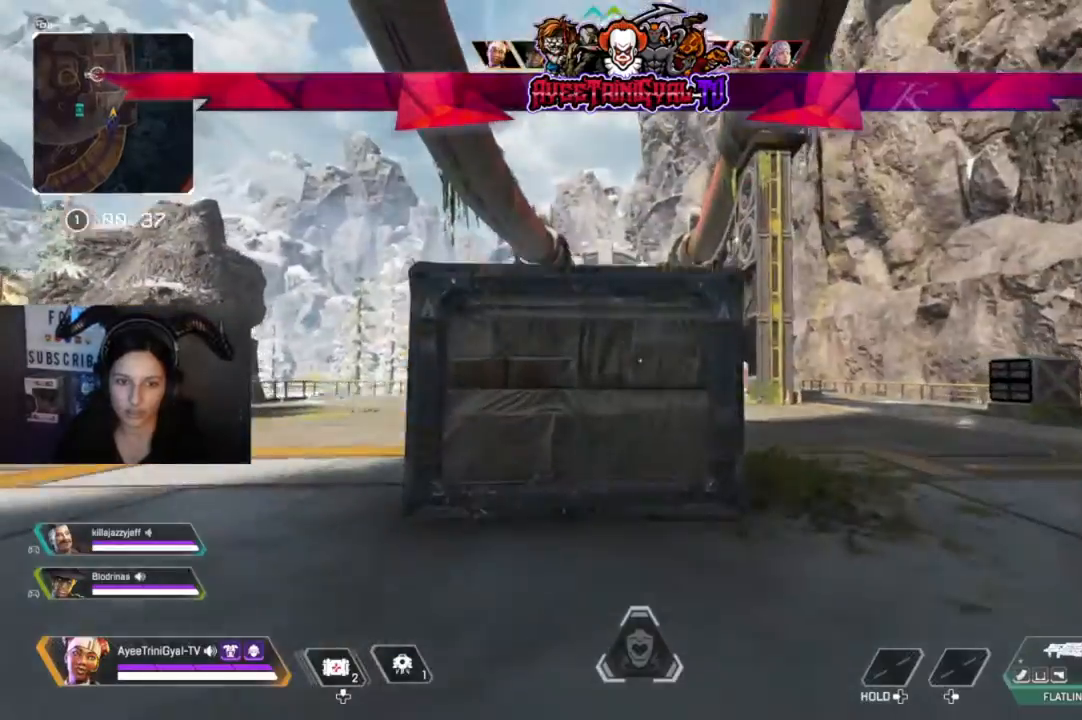
{"buttons": [], "left_stick": "up", "right_stick": "center", "events": []}
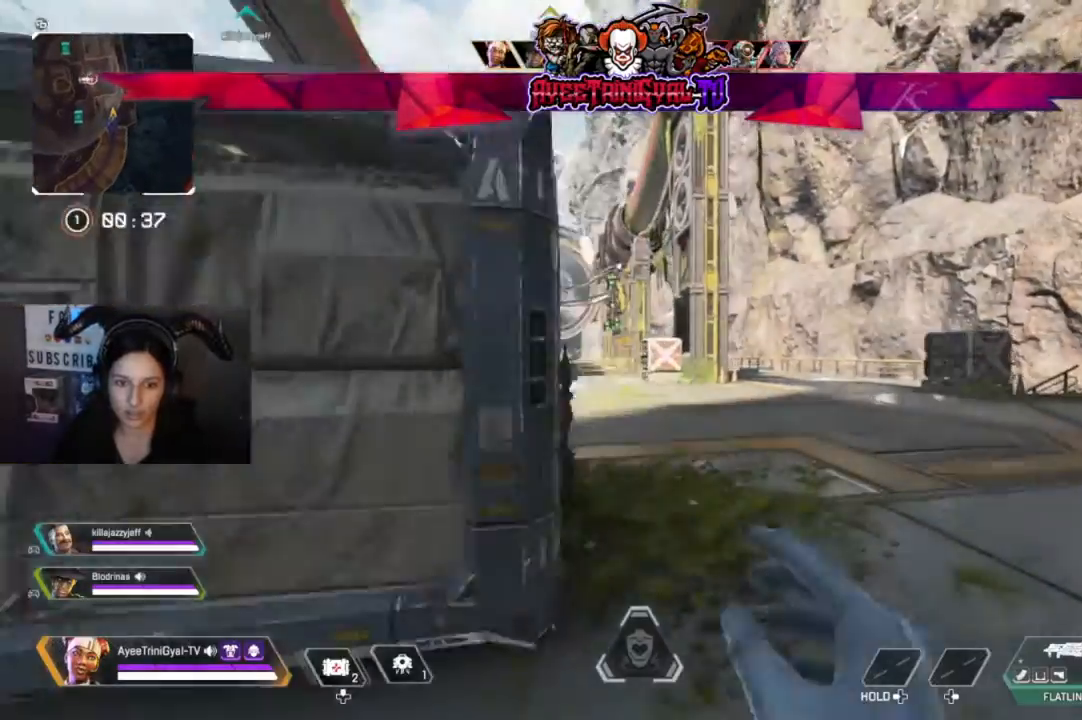
{"buttons": [], "left_stick": "up", "right_stick": "center", "events": []}
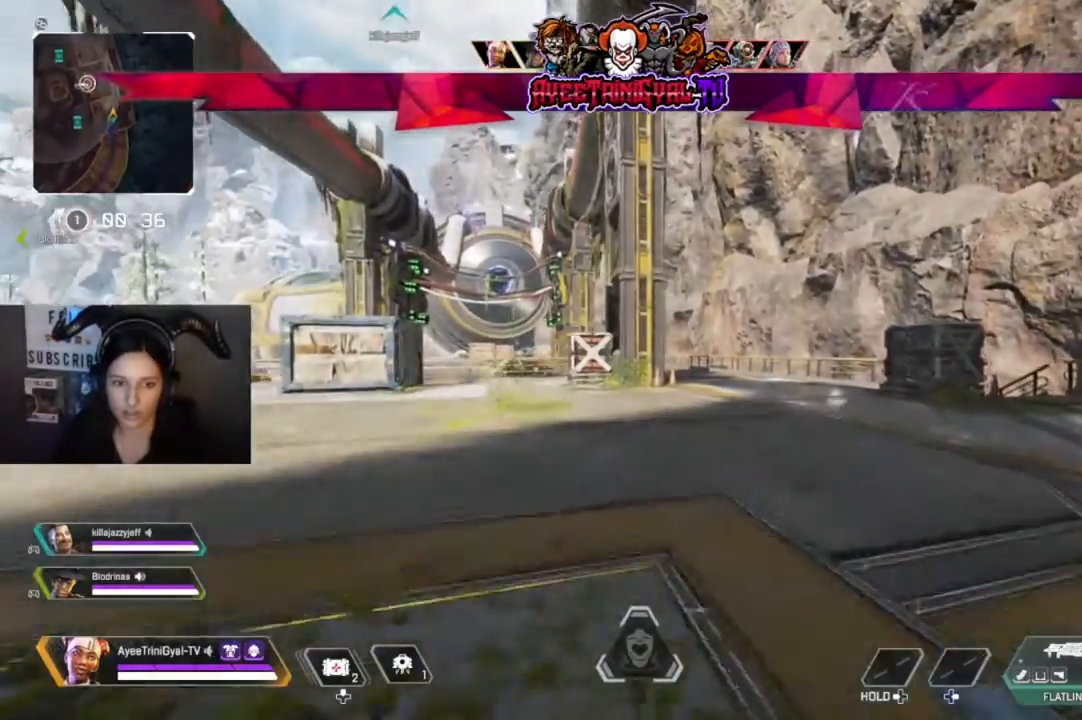
{"buttons": [], "left_stick": "up", "right_stick": "center", "events": []}
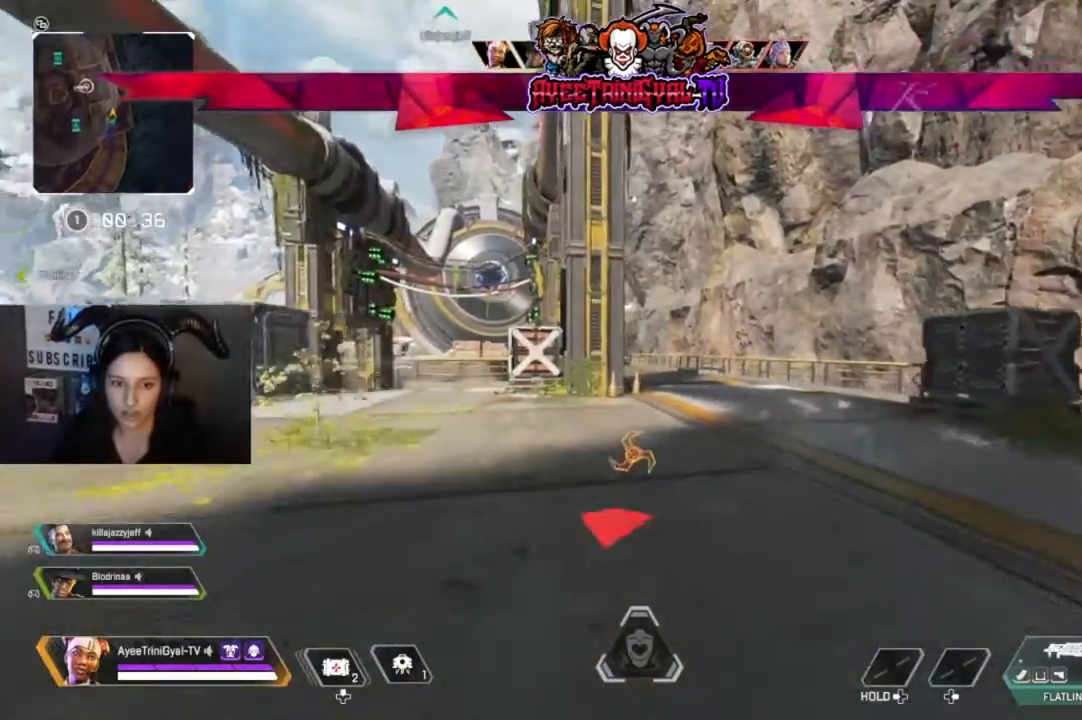
{"buttons": [], "left_stick": "up", "right_stick": "center", "events": [[267, "R3", "down"], [267, "right_stick", "left"], [433, "R3", "up"], [433, "right_stick", "center"]]}
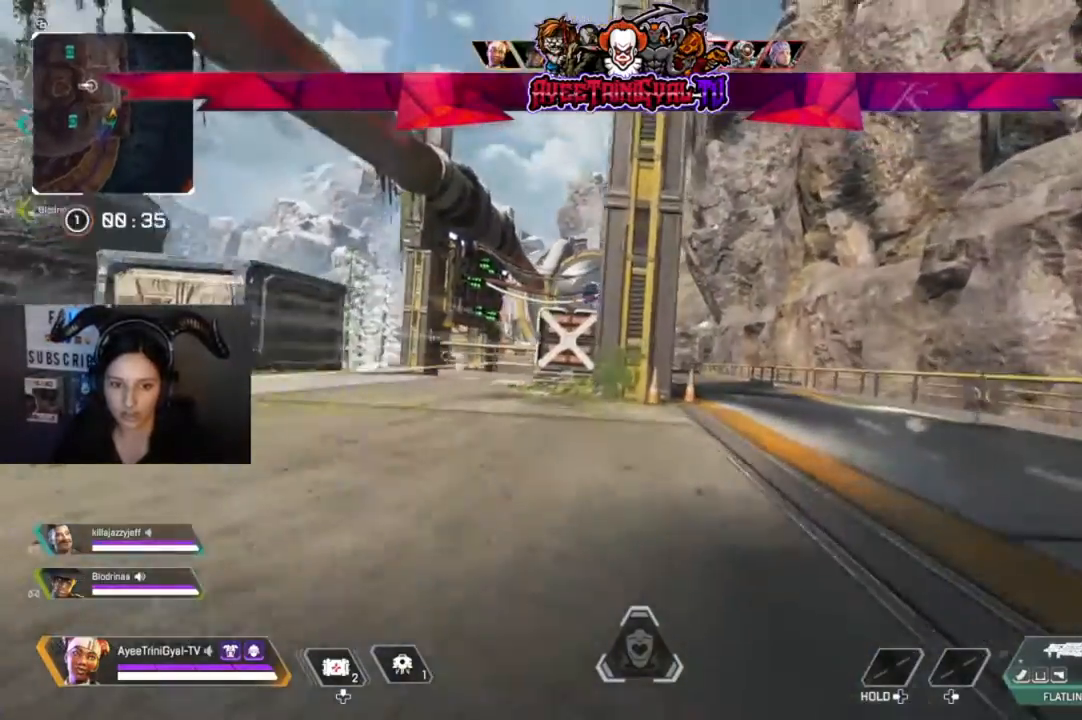
{"buttons": [], "left_stick": "up-left", "right_stick": "center", "events": [[67, "left_stick", "up-left"], [300, "Y", "down"], [433, "Y", "up"]]}
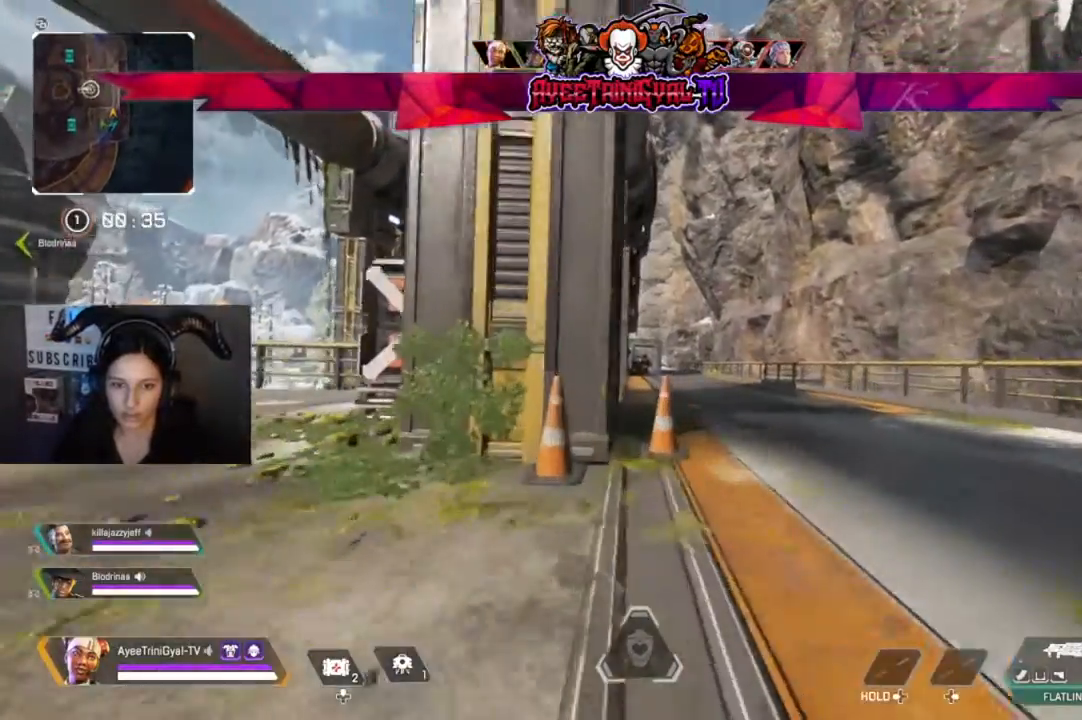
{"buttons": ["L2"], "left_stick": "up-right", "right_stick": "center", "events": [[67, "L3", "down"], [167, "L3", "up"], [267, "left_stick", "center"], [433, "L2", "down"], [433, "left_stick", "up-right"]]}
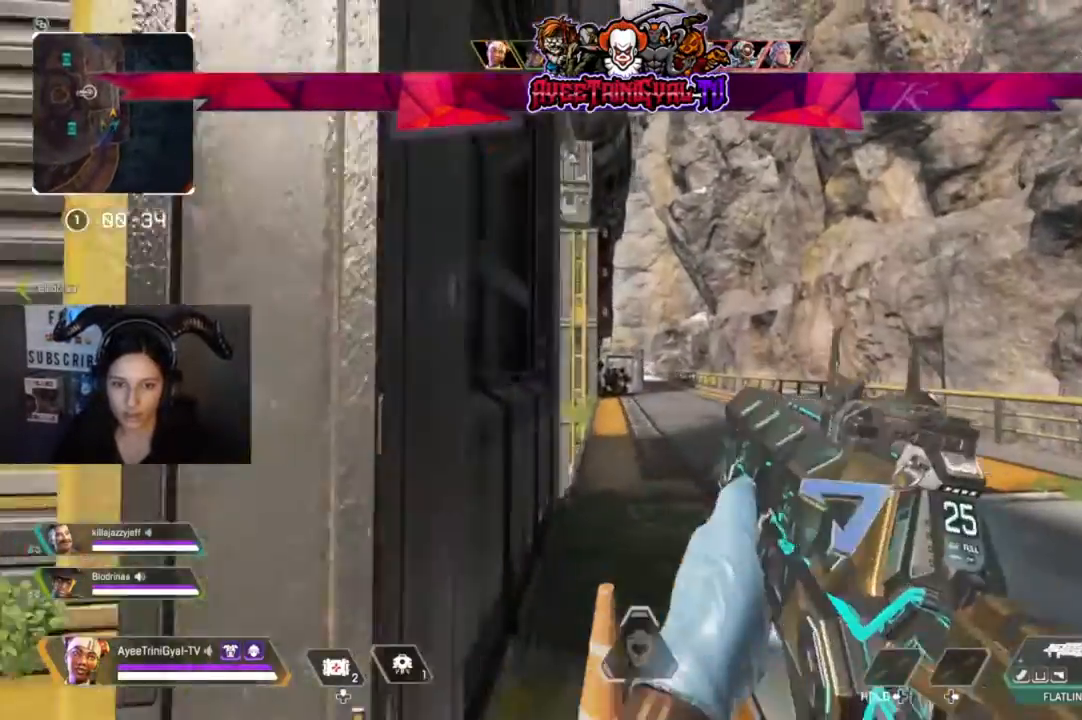
{"buttons": ["L2"], "left_stick": "center", "right_stick": "center", "events": [[67, "left_stick", "center"], [200, "left_stick", "left"], [333, "left_stick", "center"]]}
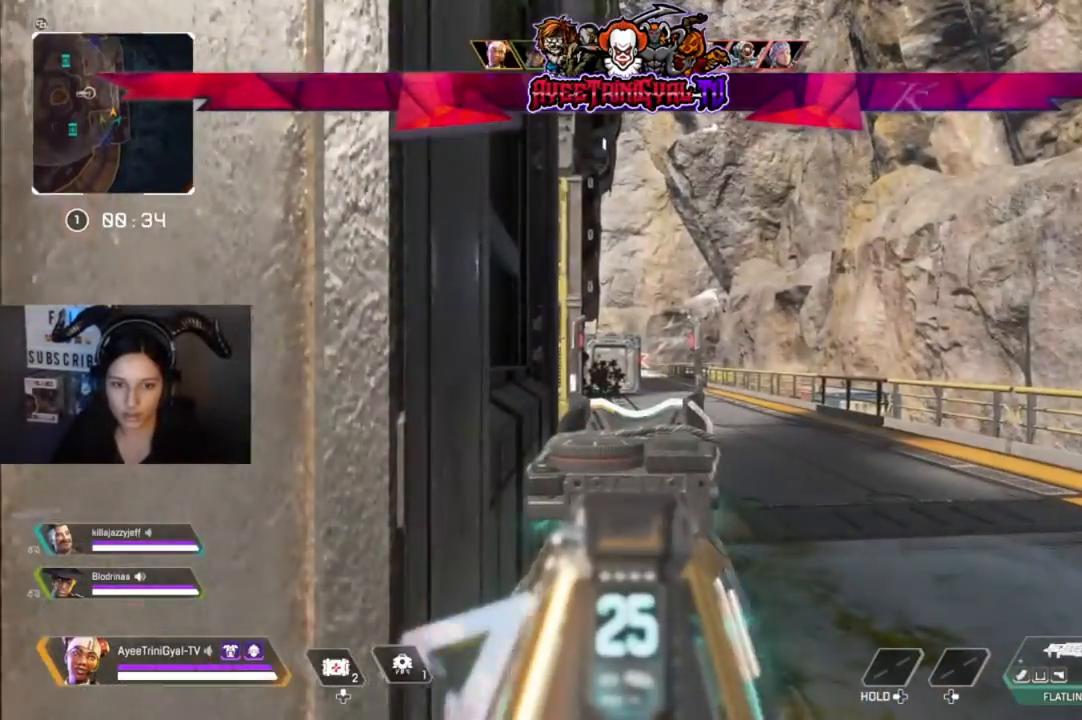
{"buttons": ["L2"], "left_stick": "center", "right_stick": "center", "events": []}